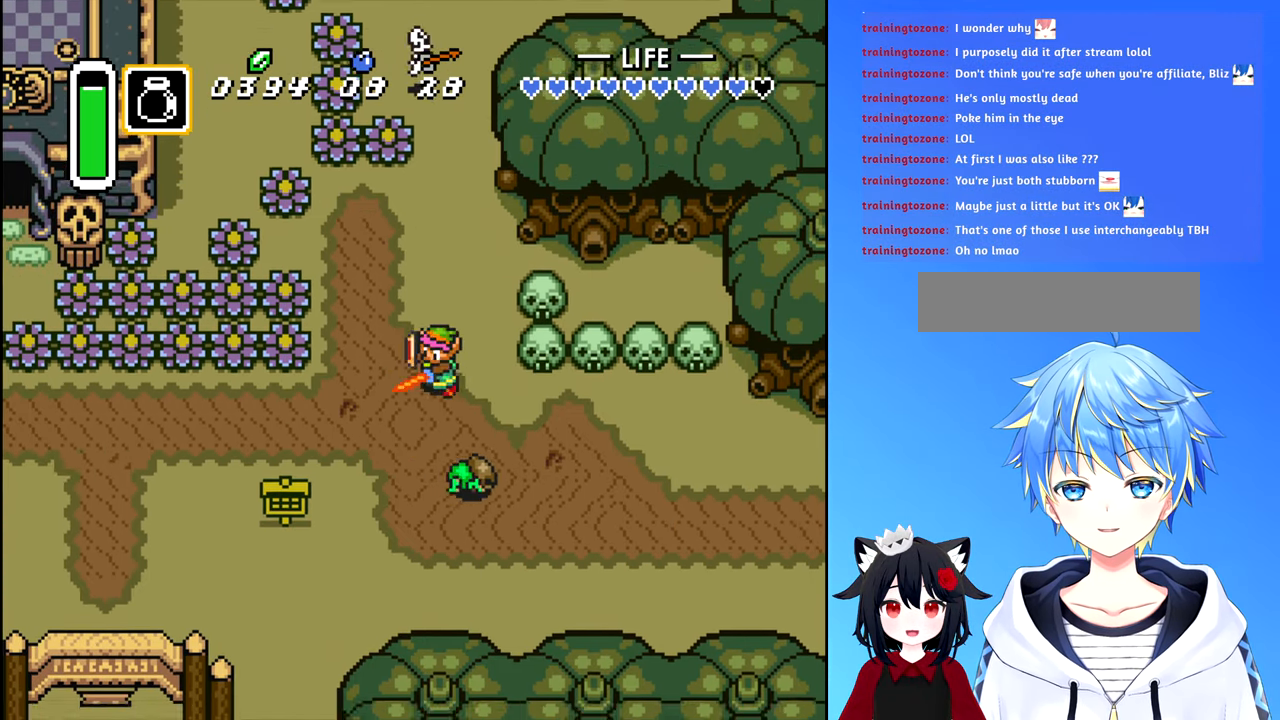
Gameplay with a controller (Nintendo layout); each line is a JSON object with the inputs held at the frame after it. "events" lists button and stick changes between this image and that frame as [ms after this image, input, new state], when the widget could be followed in between. Not read: L3 R3.
{"buttons": ["DPAD_LEFT"], "events": [[67, "DPAD_DOWN", "up"], [83, "A", "up"], [217, "DPAD_LEFT", "down"]]}
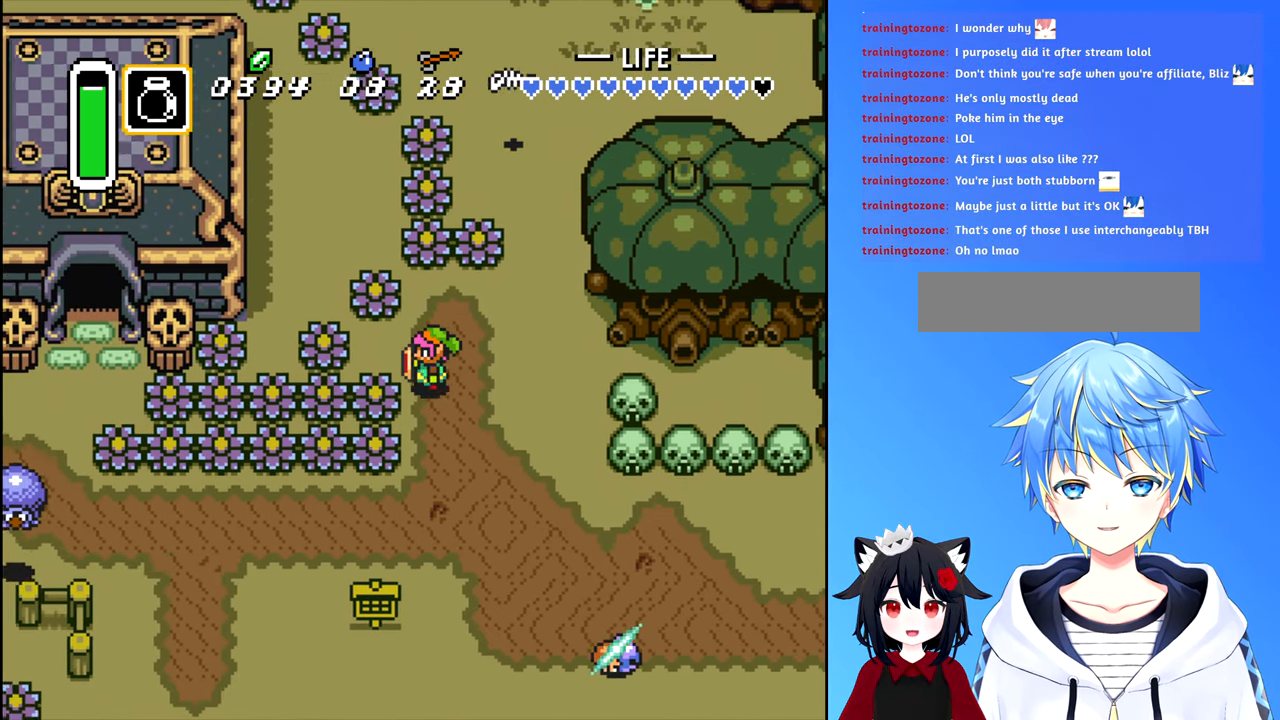
{"buttons": ["DPAD_DOWN"], "events": [[67, "DPAD_LEFT", "up"], [200, "DPAD_DOWN", "down"]]}
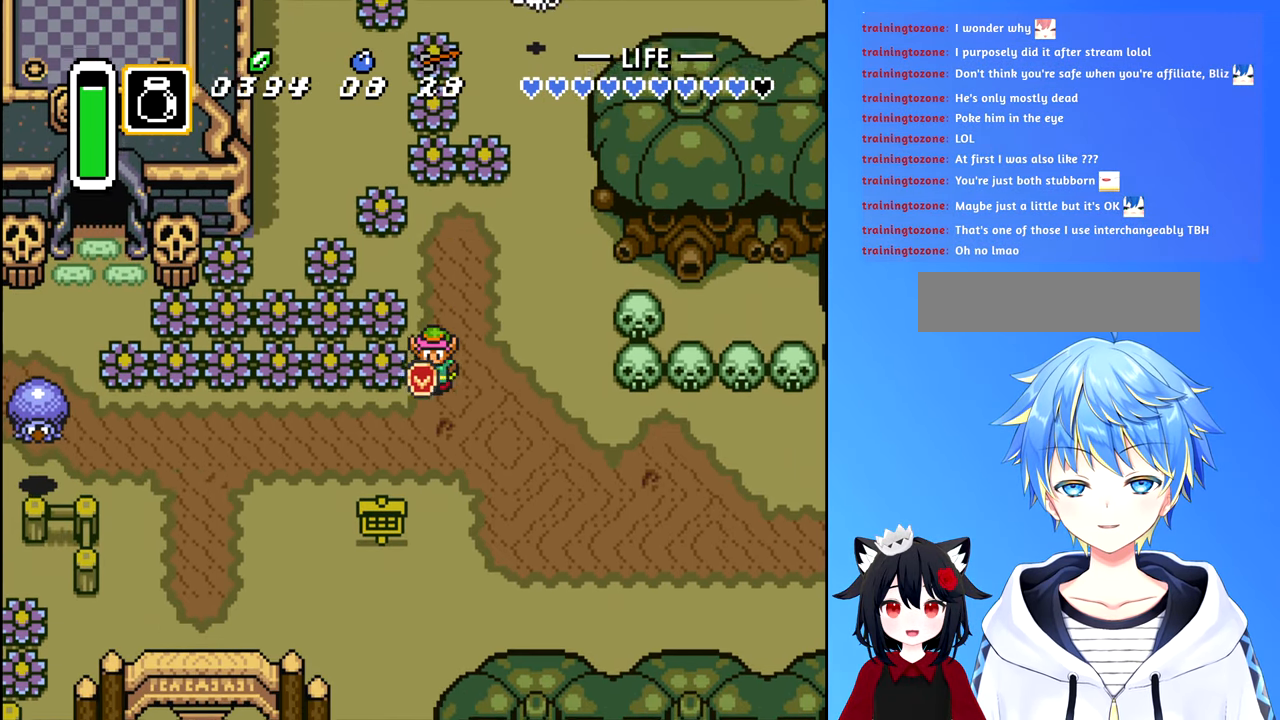
{"buttons": ["DPAD_UP"], "events": [[200, "DPAD_DOWN", "up"], [367, "DPAD_UP", "down"]]}
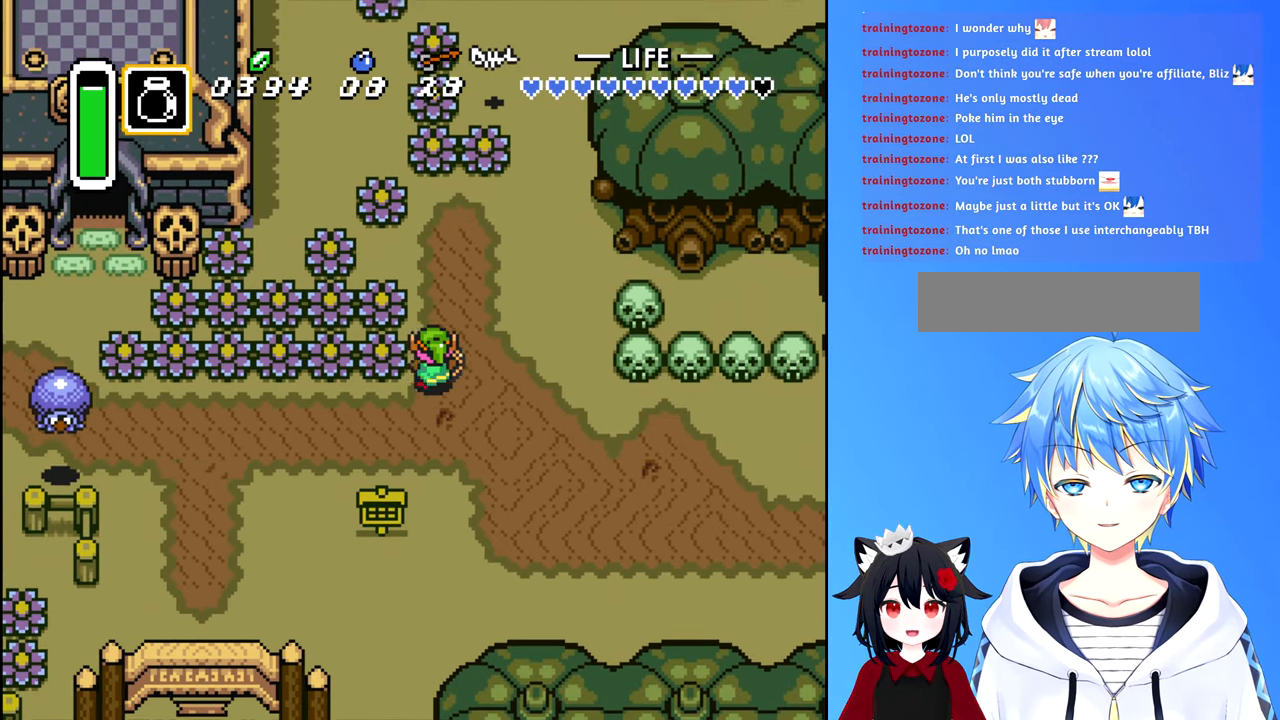
{"buttons": ["DPAD_UP"], "events": []}